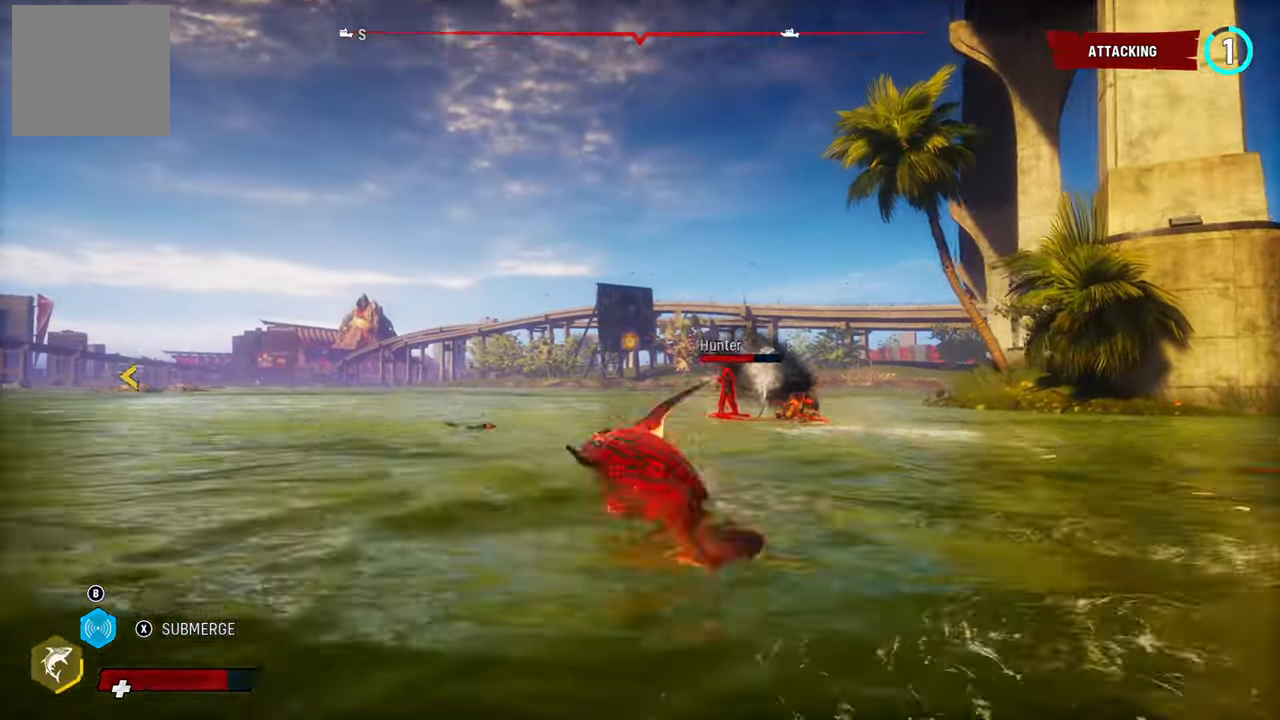
Gameplay with a controller (Xbox layout); each line is a JSON object with the inputs held at the frame after it. "events" lists button and stick changes between this image and that frame as [ms after this image, input, new state], when the widget could be followed in between.
{"buttons": ["L2", "R2"], "left_stick": "up-right", "right_stick": "center", "events": [[20, "left_stick", "up-right"], [420, "R2", "down"]]}
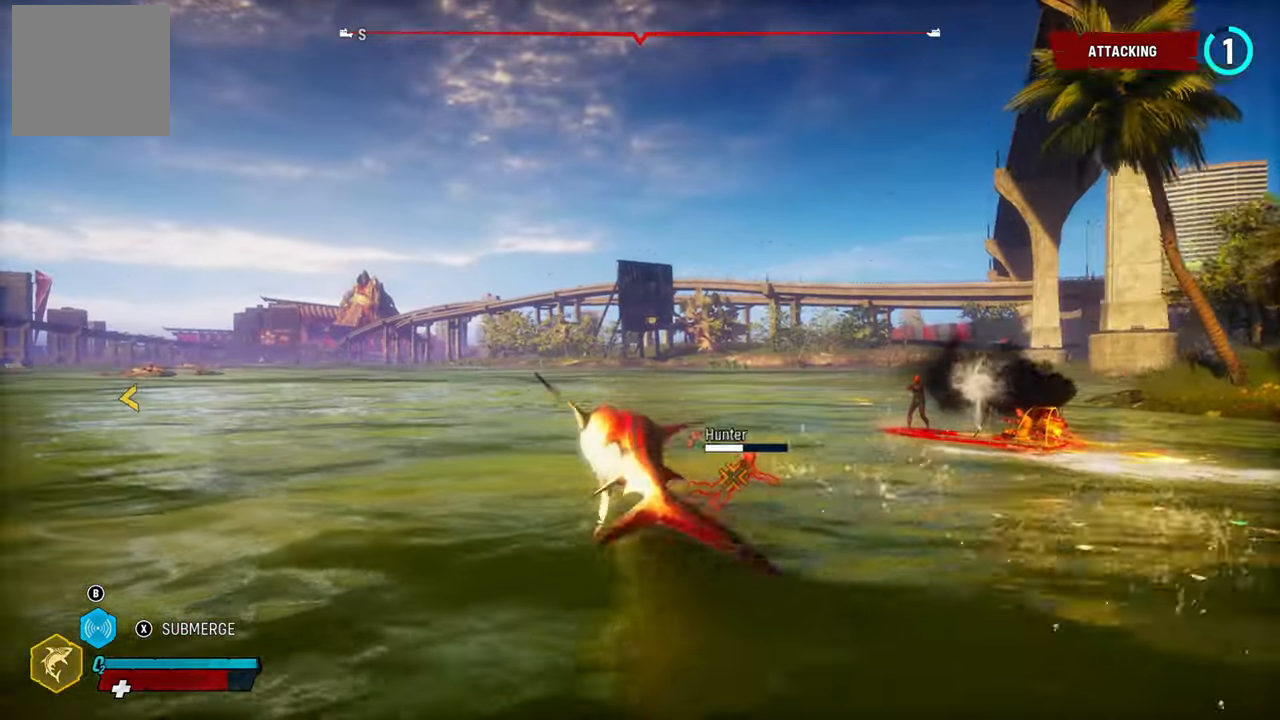
{"buttons": ["L2"], "left_stick": "up-right", "right_stick": "right", "events": [[120, "R2", "up"], [280, "right_stick", "right"]]}
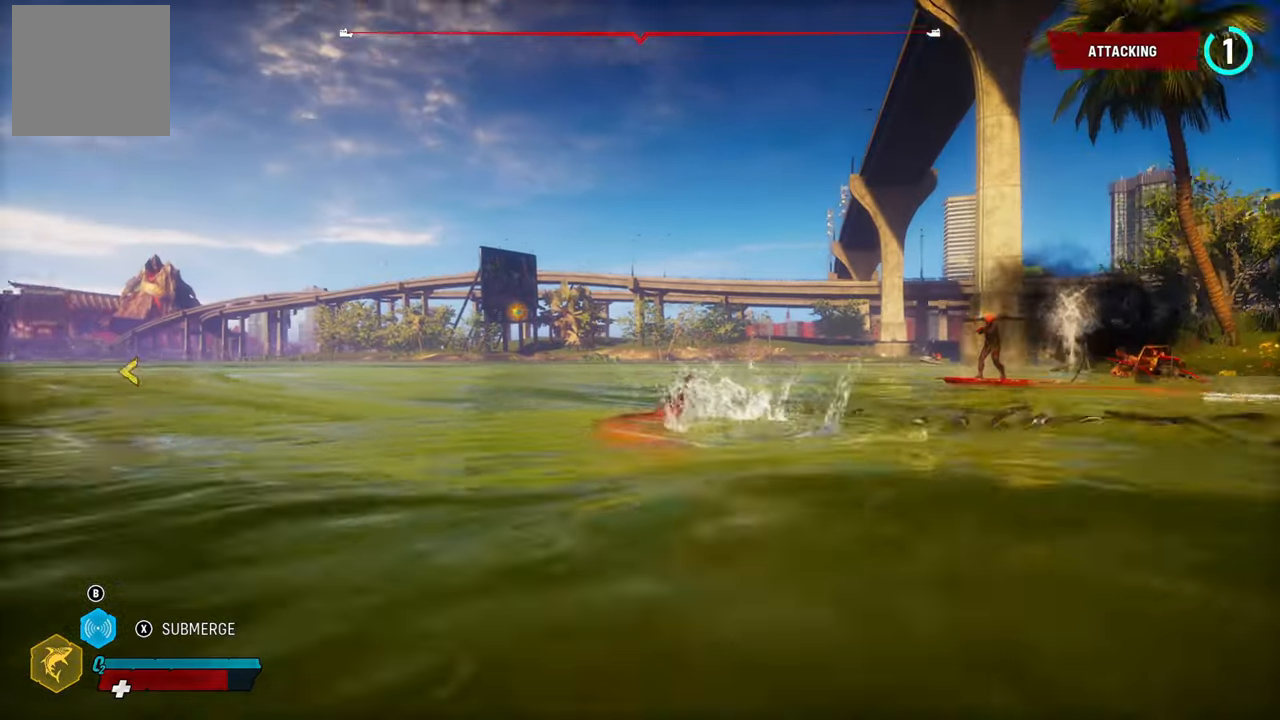
{"buttons": ["L2"], "left_stick": "up-right", "right_stick": "down-right", "events": [[480, "right_stick", "down-right"]]}
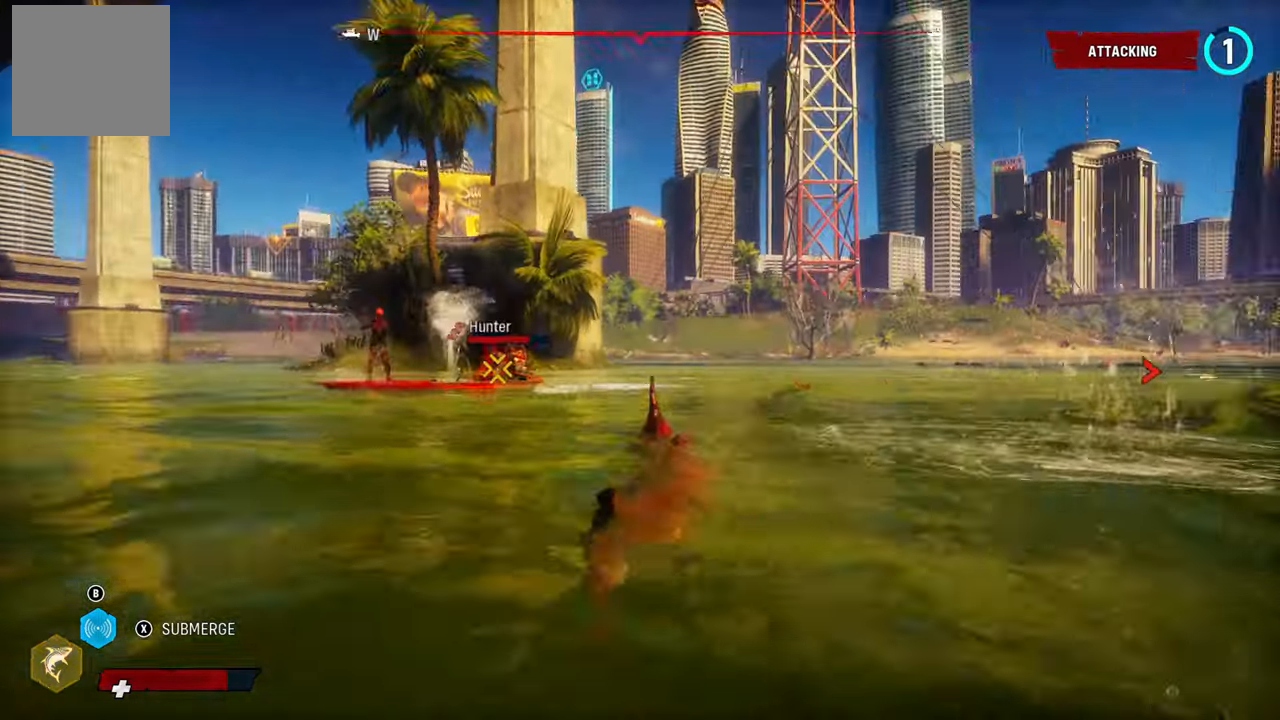
{"buttons": ["L2"], "left_stick": "up-left", "right_stick": "center", "events": [[140, "right_stick", "center"], [220, "left_stick", "up-left"], [340, "R2", "down"], [480, "R2", "up"]]}
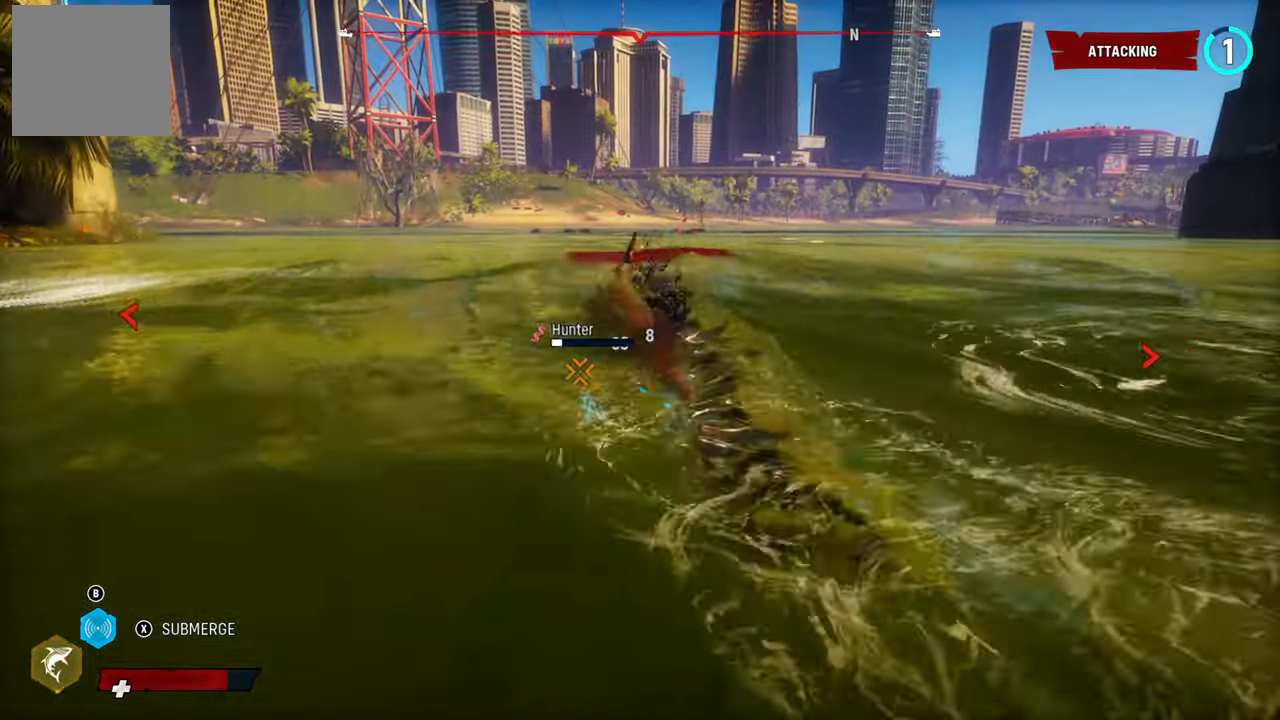
{"buttons": ["L2", "R2"], "left_stick": "up", "right_stick": "center", "events": [[60, "R2", "down"], [100, "left_stick", "up-right"], [220, "R2", "up"], [240, "left_stick", "up"], [300, "R2", "down"], [420, "R2", "up"], [480, "R2", "down"]]}
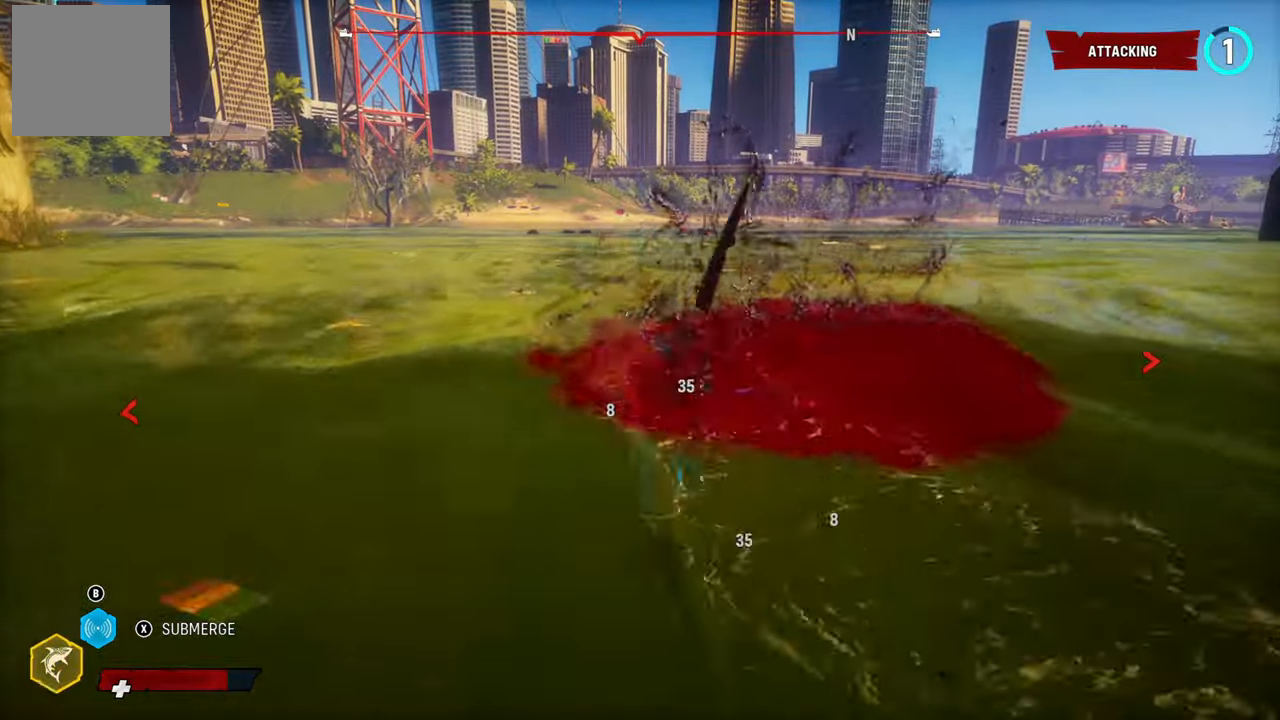
{"buttons": ["L2", "R1"], "left_stick": "up", "right_stick": "center", "events": [[160, "R2", "up"], [280, "R2", "down"], [440, "R2", "up"], [480, "R1", "down"]]}
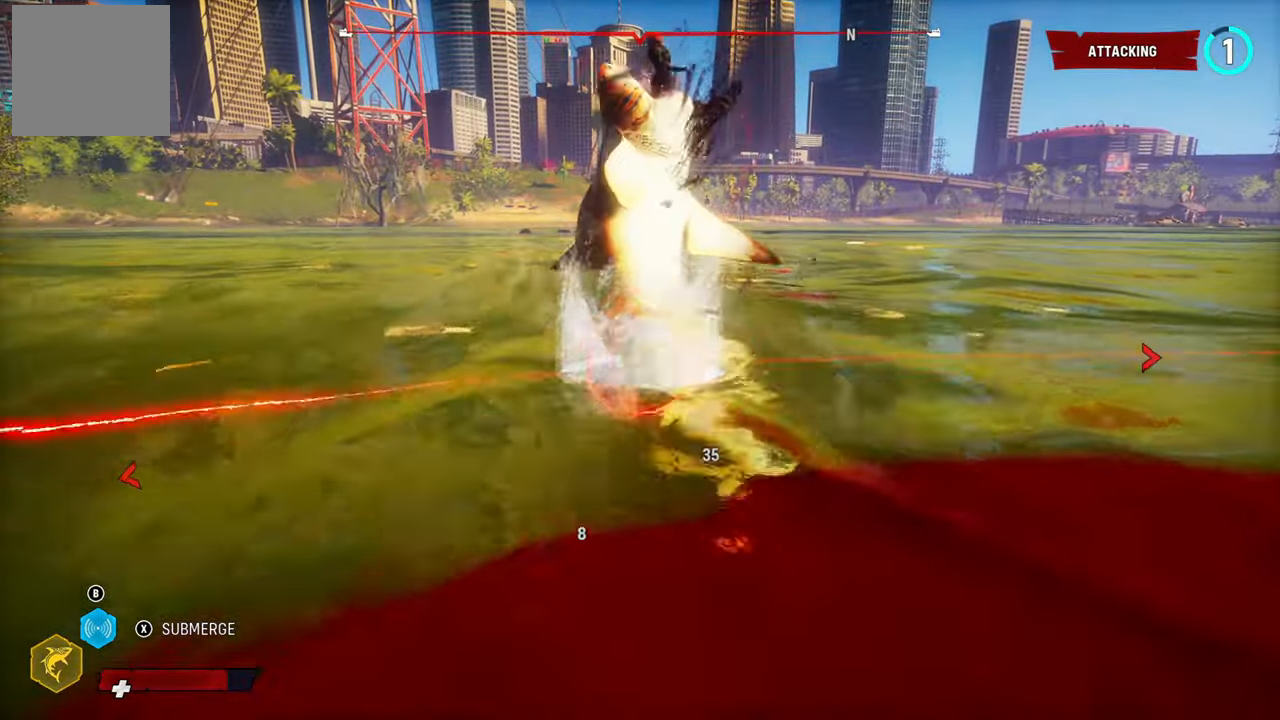
{"buttons": ["L2"], "left_stick": "up-left", "right_stick": "down-left", "events": [[140, "left_stick", "up-left"], [180, "R1", "up"], [340, "R1", "down"], [360, "R3", "down"], [360, "right_stick", "up-left"], [440, "R1", "up"], [460, "R3", "up"], [460, "right_stick", "down-left"]]}
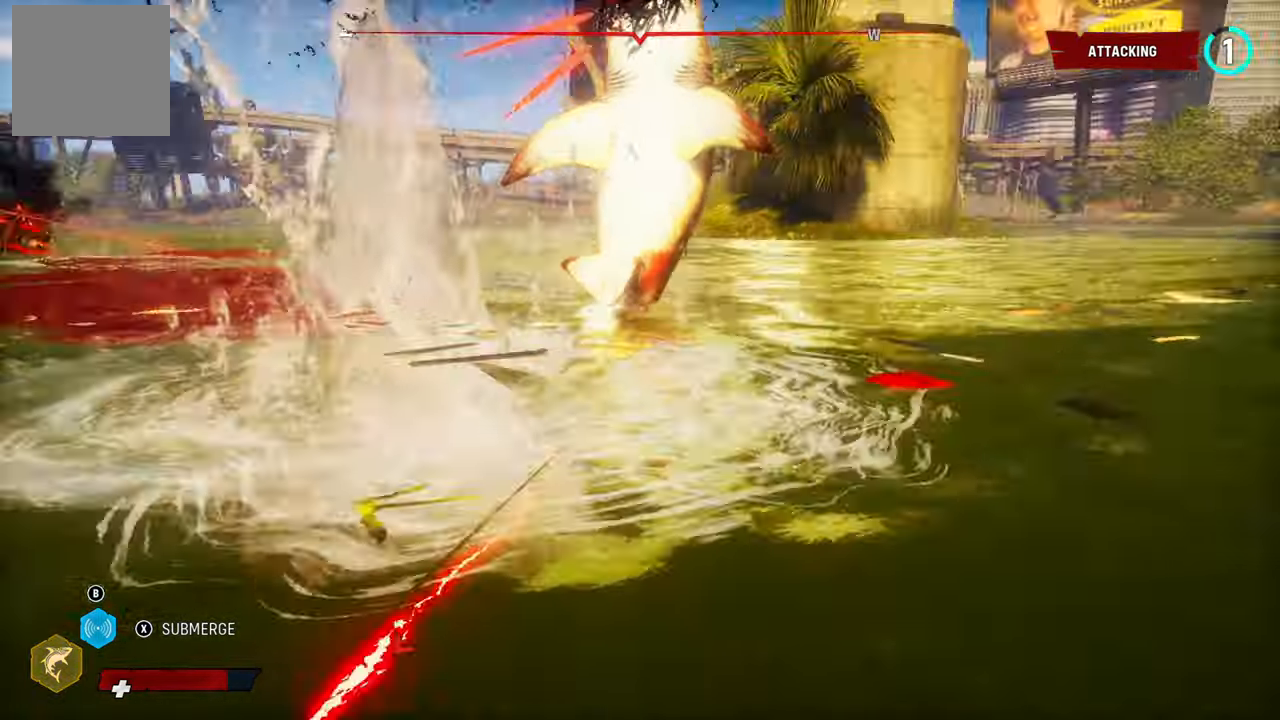
{"buttons": ["L2"], "left_stick": "up-left", "right_stick": "center", "events": [[160, "right_stick", "center"], [260, "R1", "down"], [420, "R1", "up"]]}
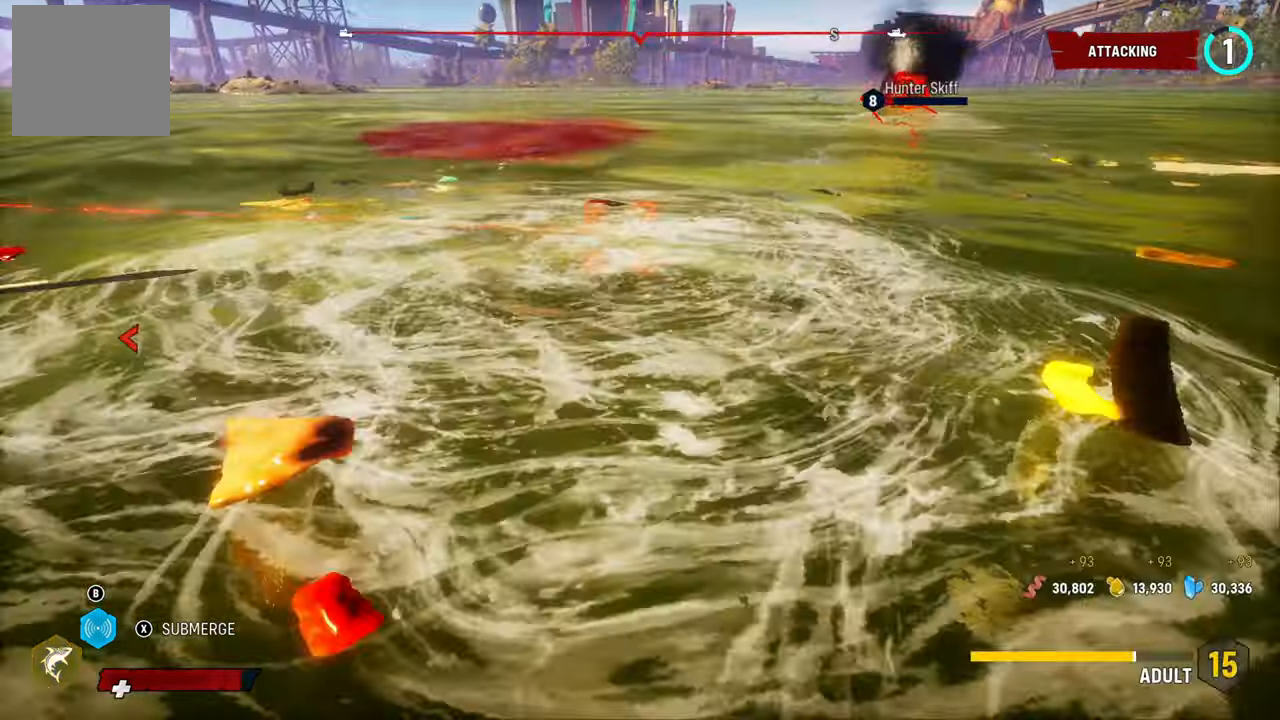
{"buttons": ["L2"], "left_stick": "up-right", "right_stick": "center", "events": [[240, "right_stick", "up-right"], [320, "left_stick", "up-right"], [380, "right_stick", "center"]]}
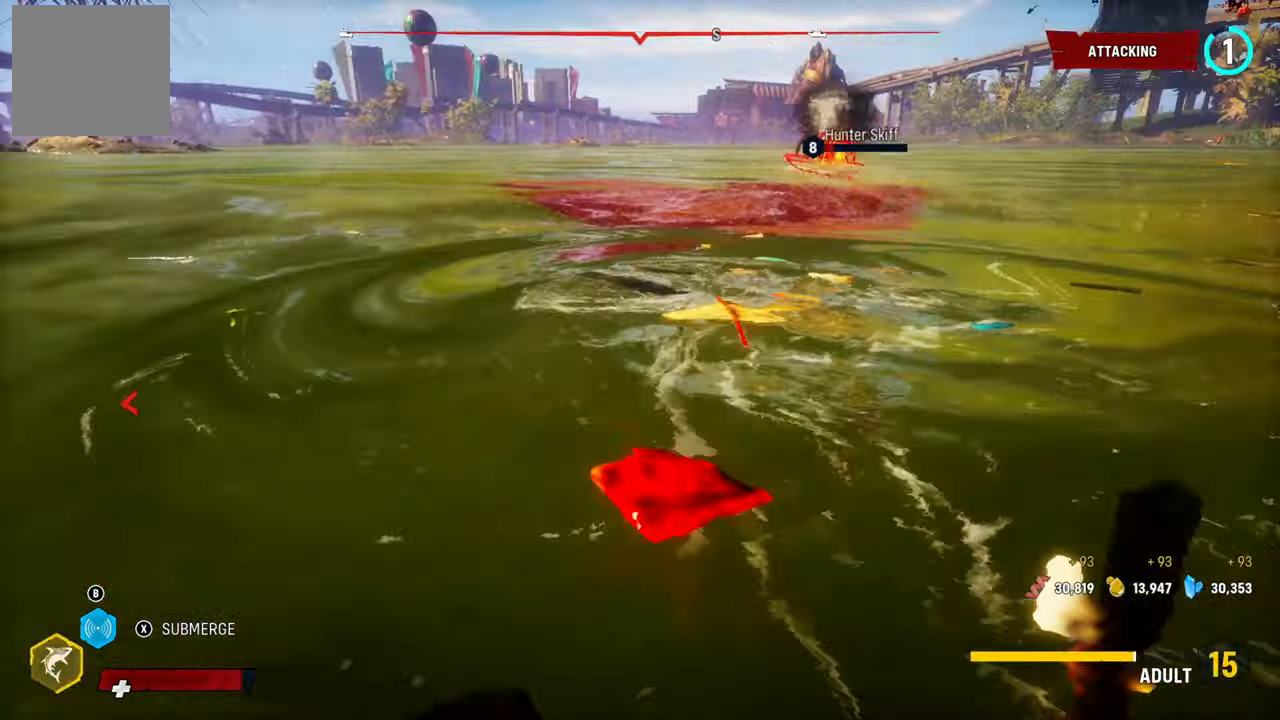
{"buttons": ["L2"], "left_stick": "up-right", "right_stick": "up-right", "events": [[40, "R1", "down"], [200, "R1", "up"], [500, "right_stick", "up-right"]]}
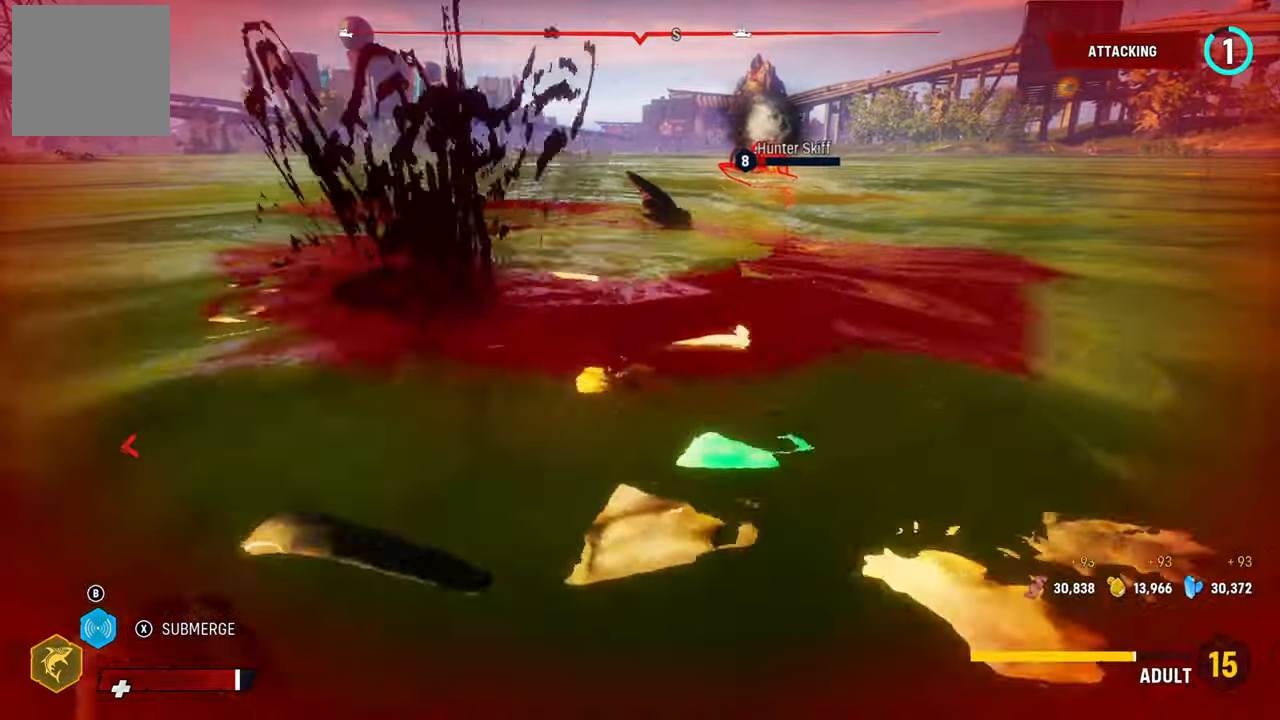
{"buttons": ["L2", "R1"], "left_stick": "up-left", "right_stick": "center", "events": [[300, "right_stick", "center"], [400, "R1", "down"], [400, "left_stick", "up-left"]]}
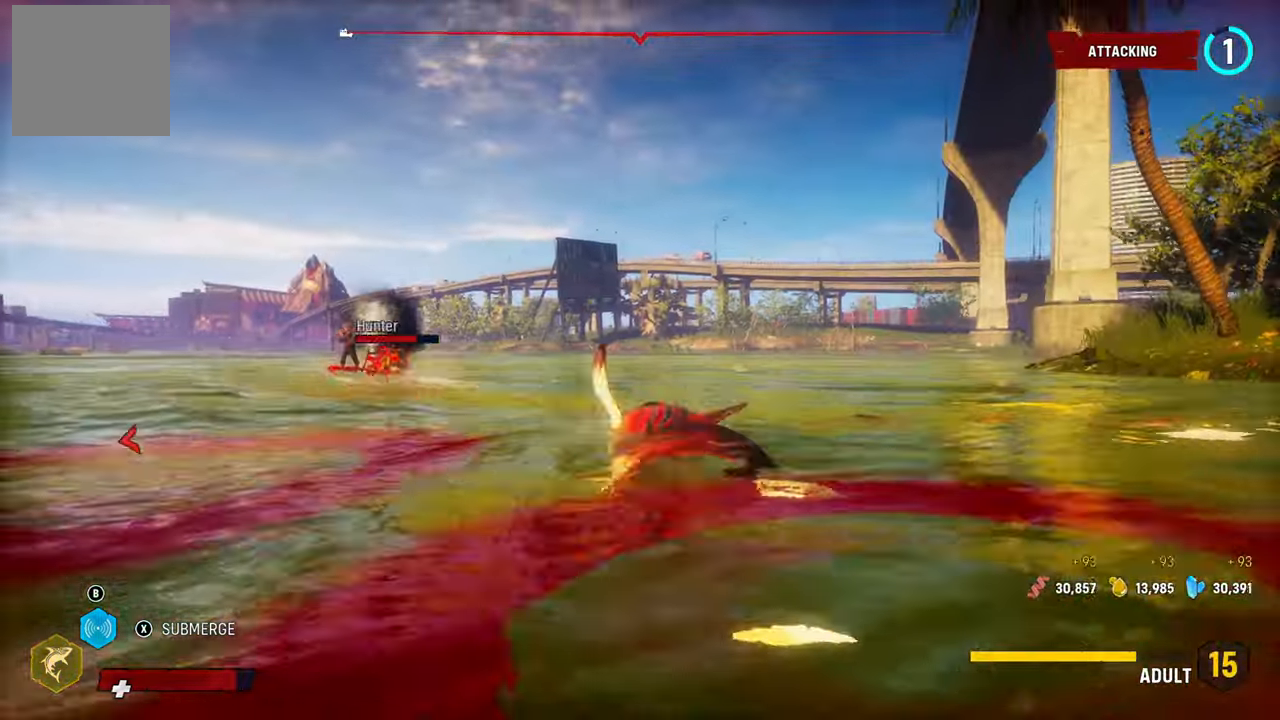
{"buttons": ["L2"], "left_stick": "left", "right_stick": "left", "events": [[80, "R1", "up"], [80, "left_stick", "left"], [240, "right_stick", "left"]]}
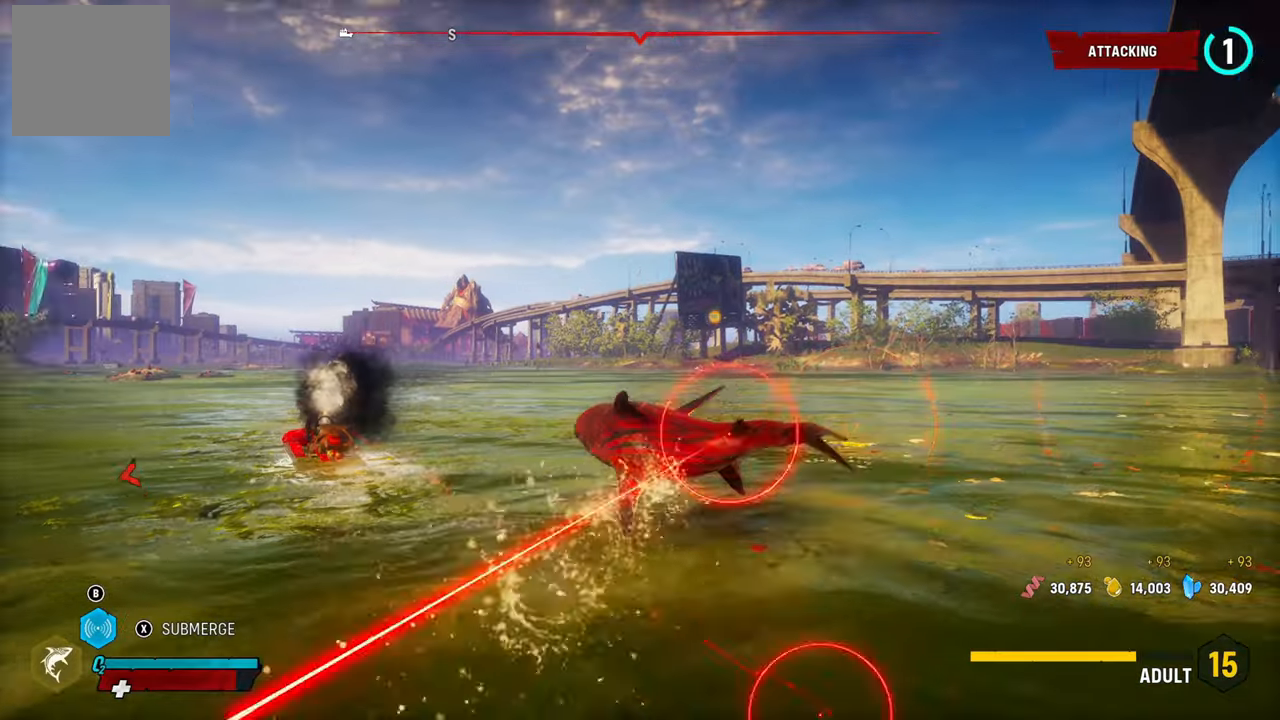
{"buttons": ["L2"], "left_stick": "up-left", "right_stick": "center", "events": [[180, "right_stick", "center"], [280, "left_stick", "up-left"]]}
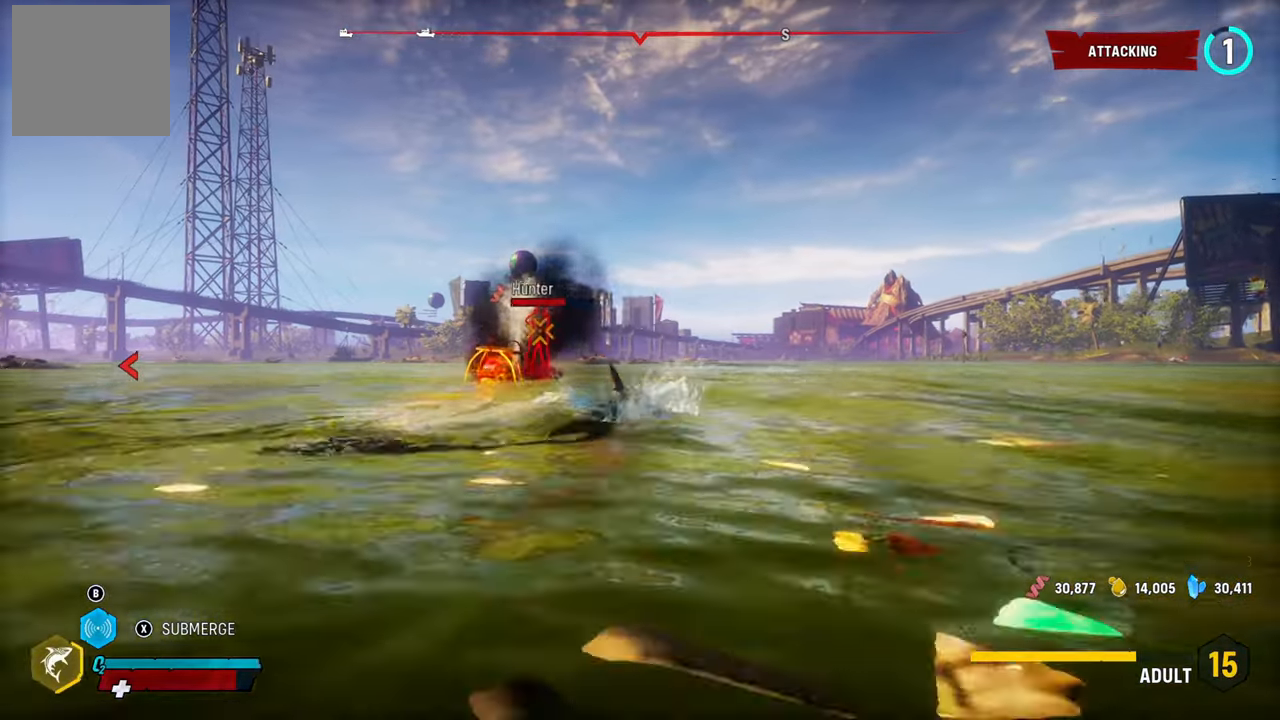
{"buttons": ["L2"], "left_stick": "up-right", "right_stick": "center", "events": [[180, "R1", "down"], [320, "R1", "up"], [480, "left_stick", "up-right"]]}
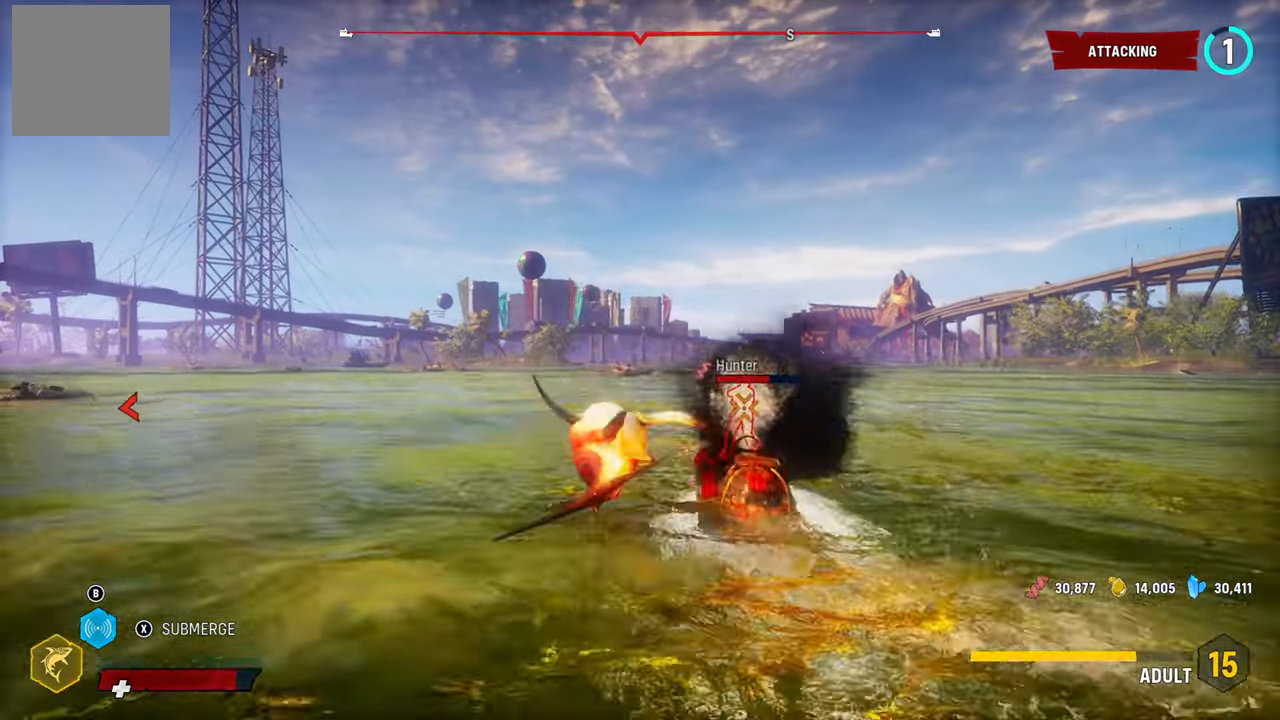
{"buttons": ["L2"], "left_stick": "up-right", "right_stick": "right", "events": [[40, "R2", "down"], [280, "R2", "up"], [320, "right_stick", "right"]]}
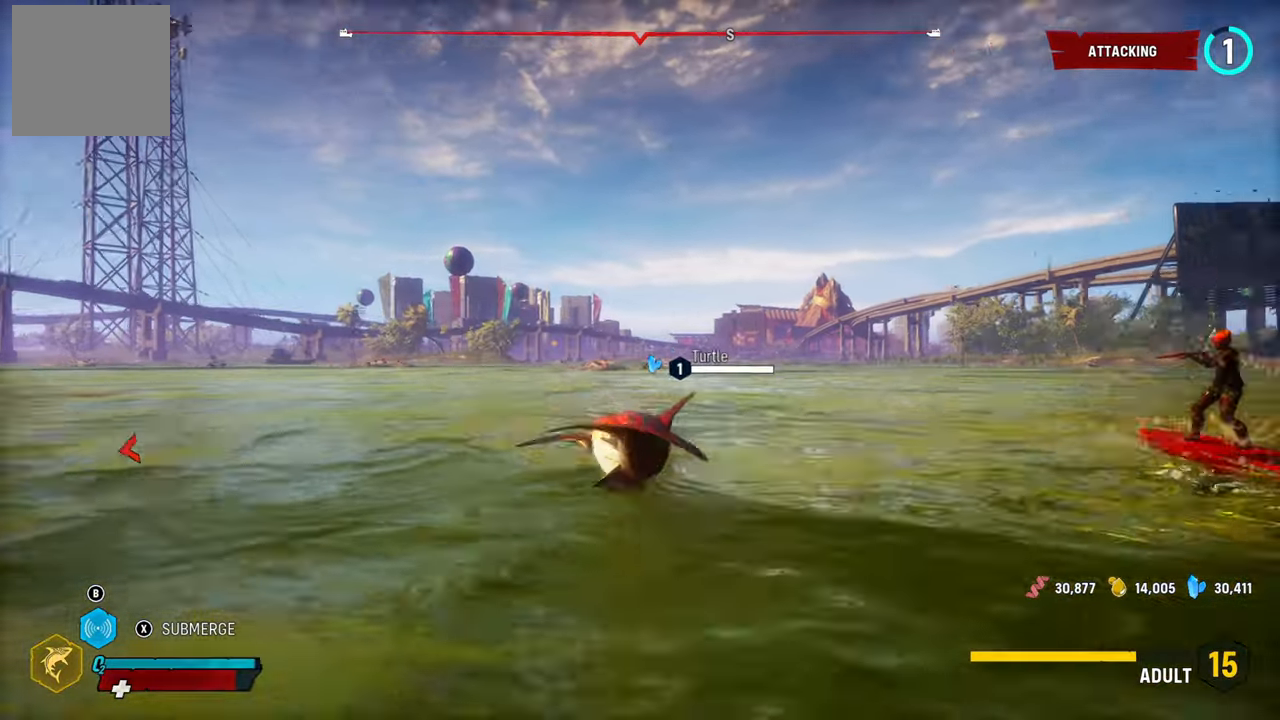
{"buttons": ["L2"], "left_stick": "up-right", "right_stick": "right", "events": []}
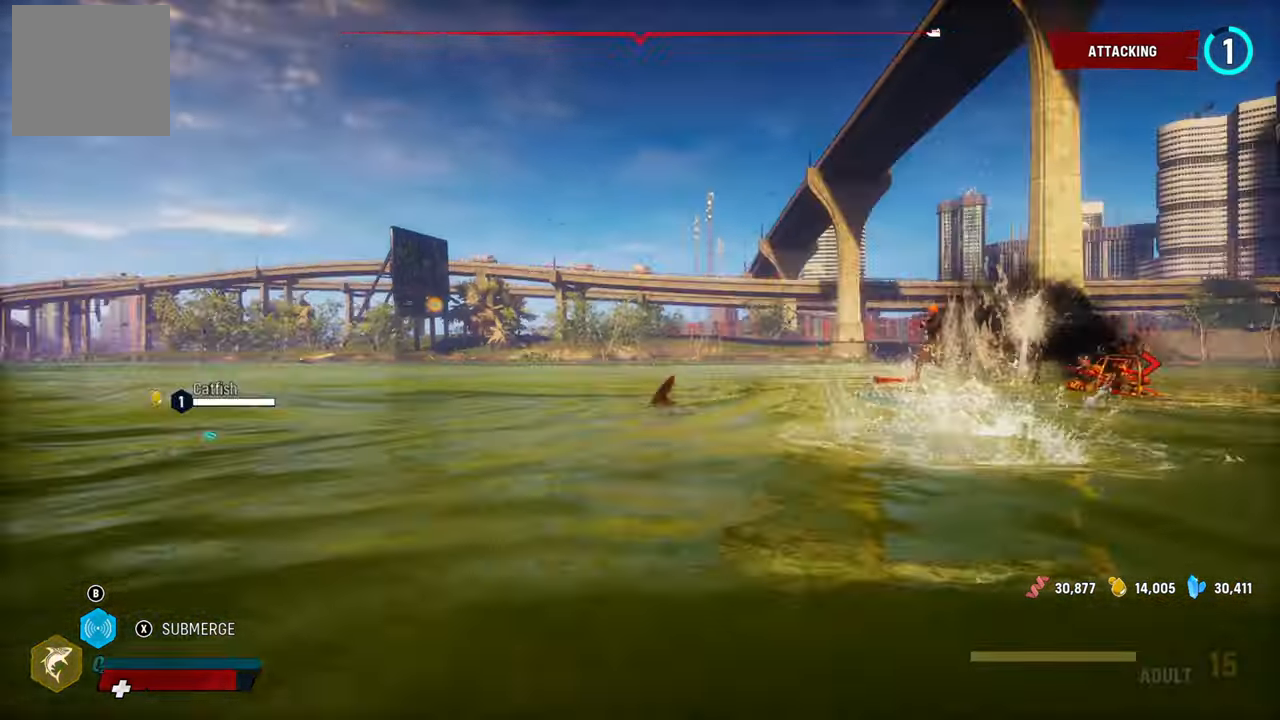
{"buttons": ["L2"], "left_stick": "up", "right_stick": "center", "events": [[180, "right_stick", "center"], [320, "left_stick", "up"]]}
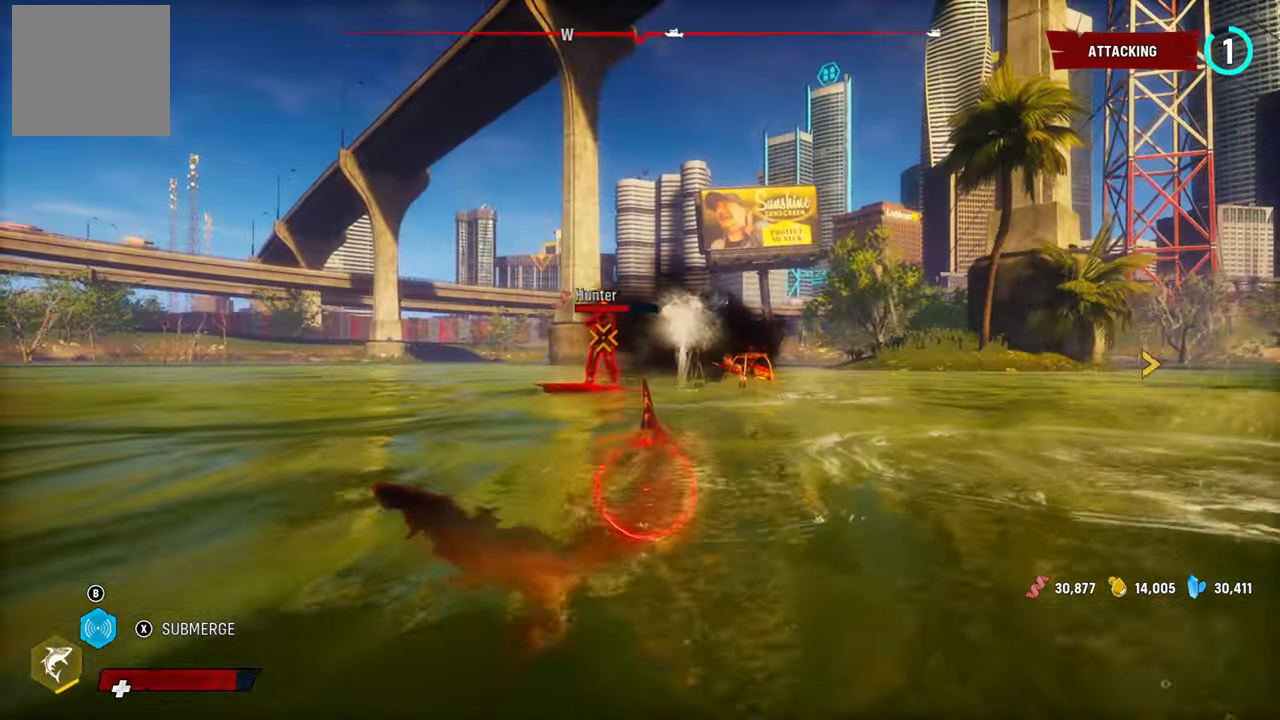
{"buttons": ["L2", "R2"], "left_stick": "up-left", "right_stick": "center", "events": [[240, "left_stick", "up-left"], [340, "R2", "down"]]}
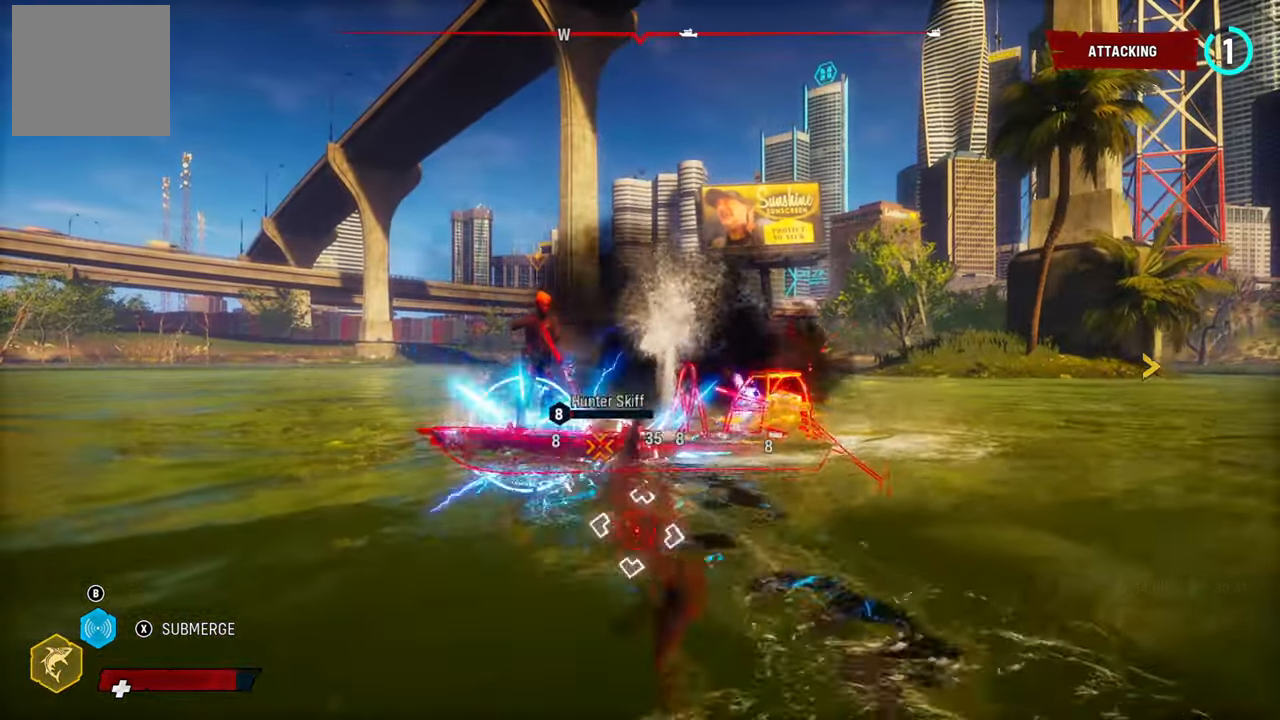
{"buttons": ["L2"], "left_stick": "up-left", "right_stick": "center", "events": [[20, "R2", "up"], [100, "R2", "down"], [240, "R2", "up"], [320, "R2", "down"], [480, "R2", "up"]]}
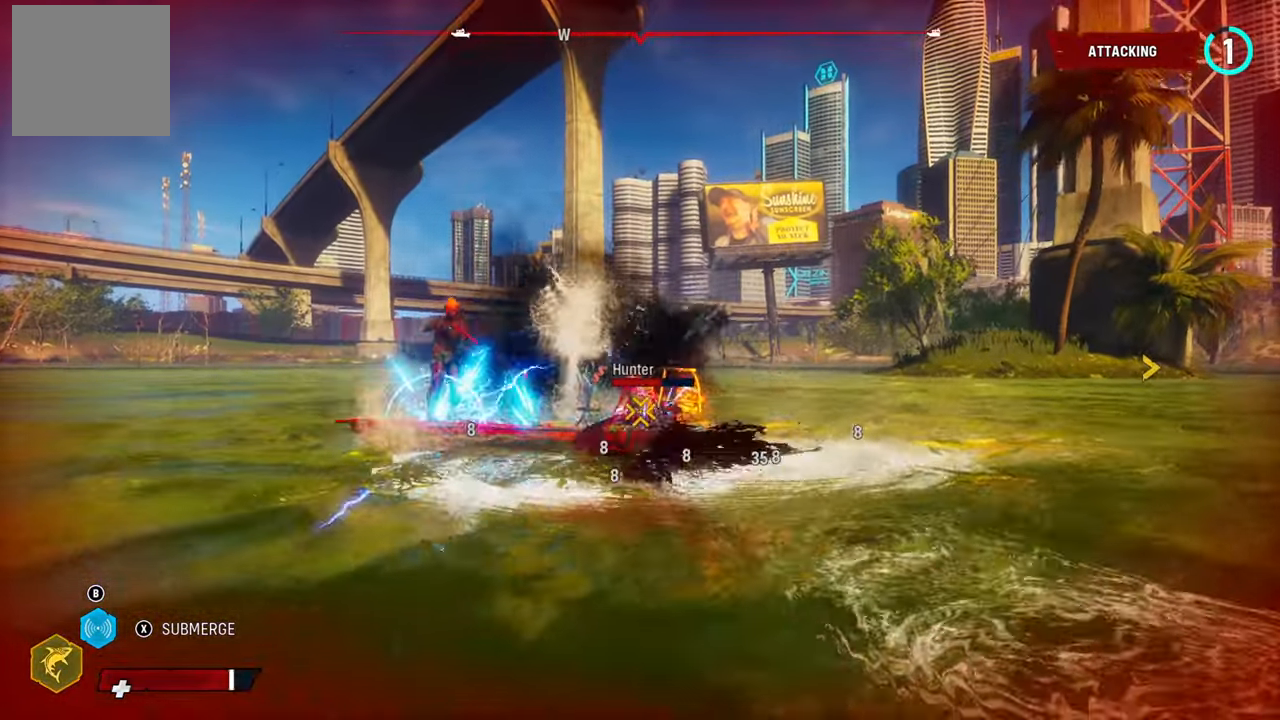
{"buttons": ["L2", "R2"], "left_stick": "up-left", "right_stick": "center", "events": [[40, "R2", "down"], [200, "R2", "up"], [260, "R2", "down"], [420, "R2", "up"], [480, "R2", "down"]]}
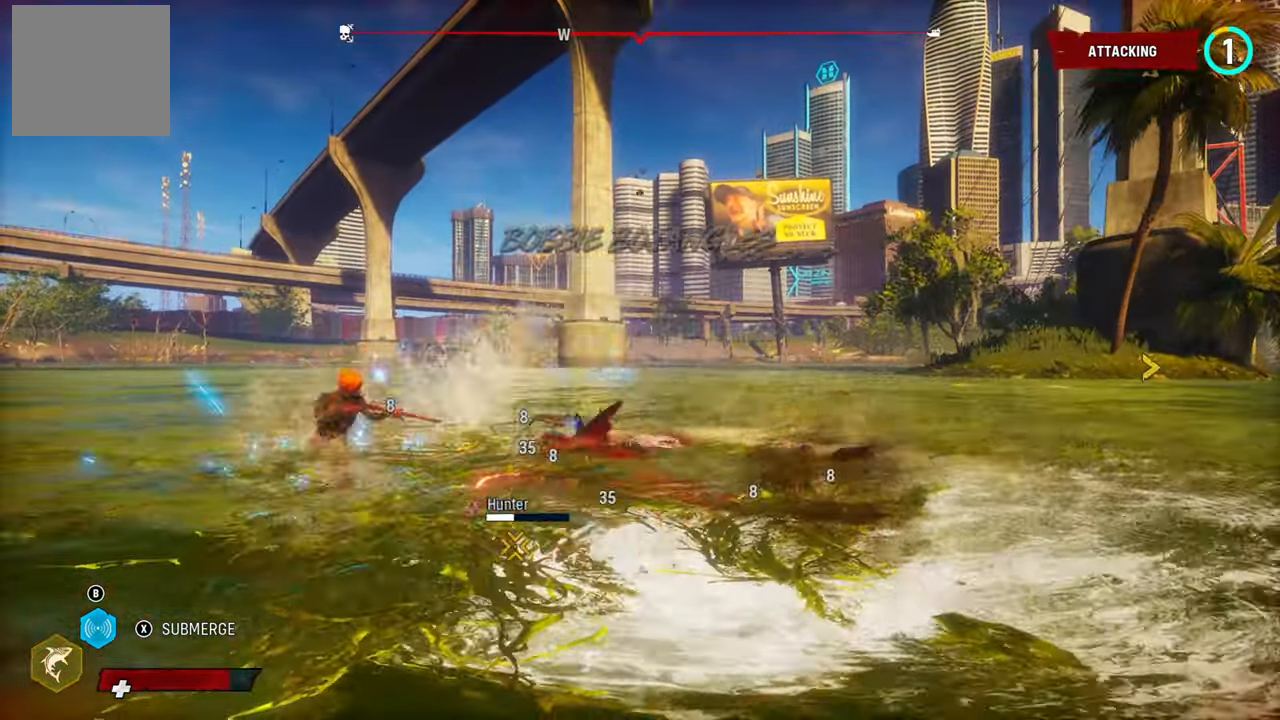
{"buttons": ["L2"], "left_stick": "left", "right_stick": "center", "events": [[80, "left_stick", "up"], [140, "R2", "up"], [240, "left_stick", "up-left"], [340, "left_stick", "left"], [380, "right_stick", "left"], [500, "right_stick", "center"]]}
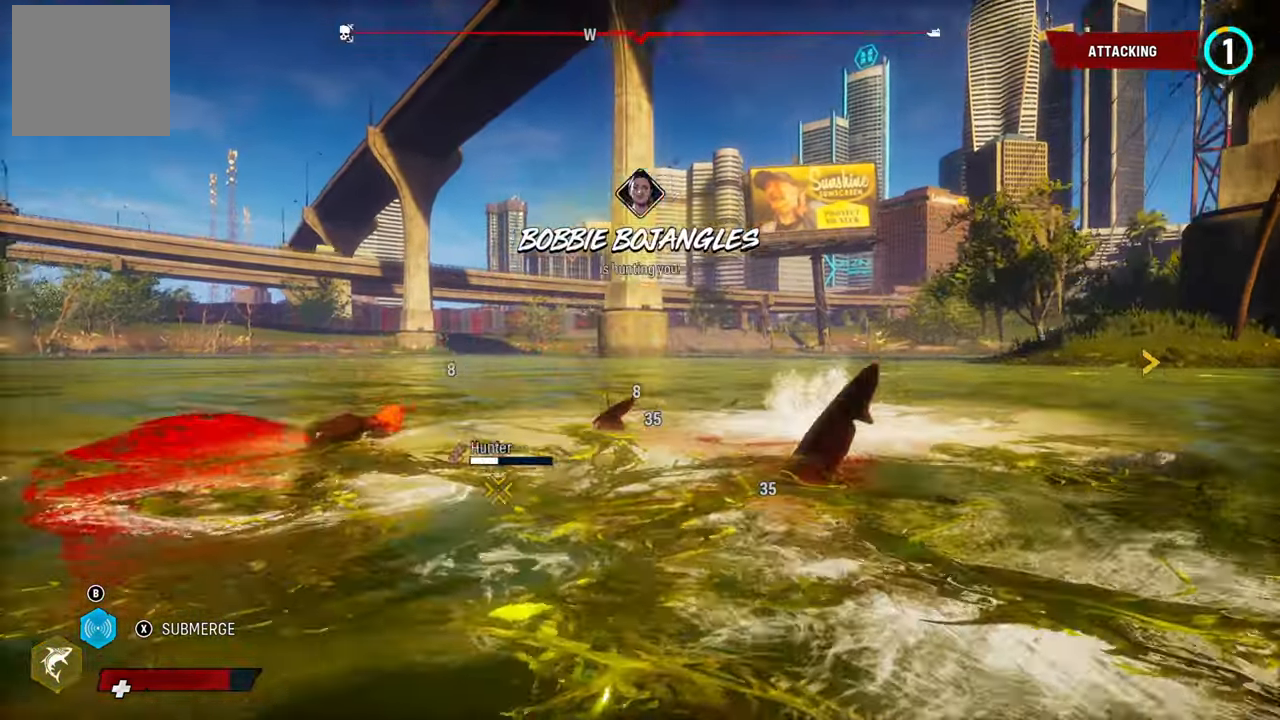
{"buttons": [], "left_stick": "left", "right_stick": "center", "events": [[60, "R2", "down"], [80, "L2", "up"], [240, "R2", "up"], [320, "R2", "down"], [480, "R2", "up"]]}
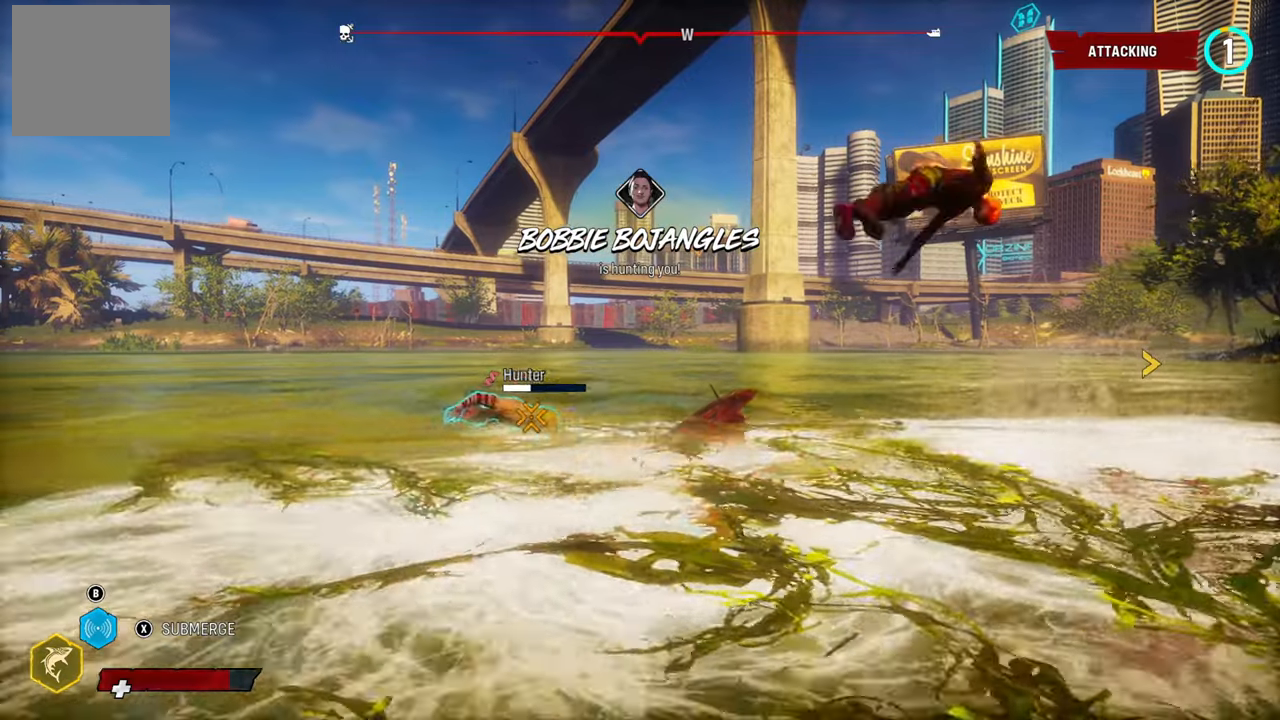
{"buttons": [], "left_stick": "up-right", "right_stick": "center", "events": [[60, "R2", "down"], [220, "R2", "up"], [300, "R2", "down"], [440, "R2", "up"], [440, "left_stick", "up-right"]]}
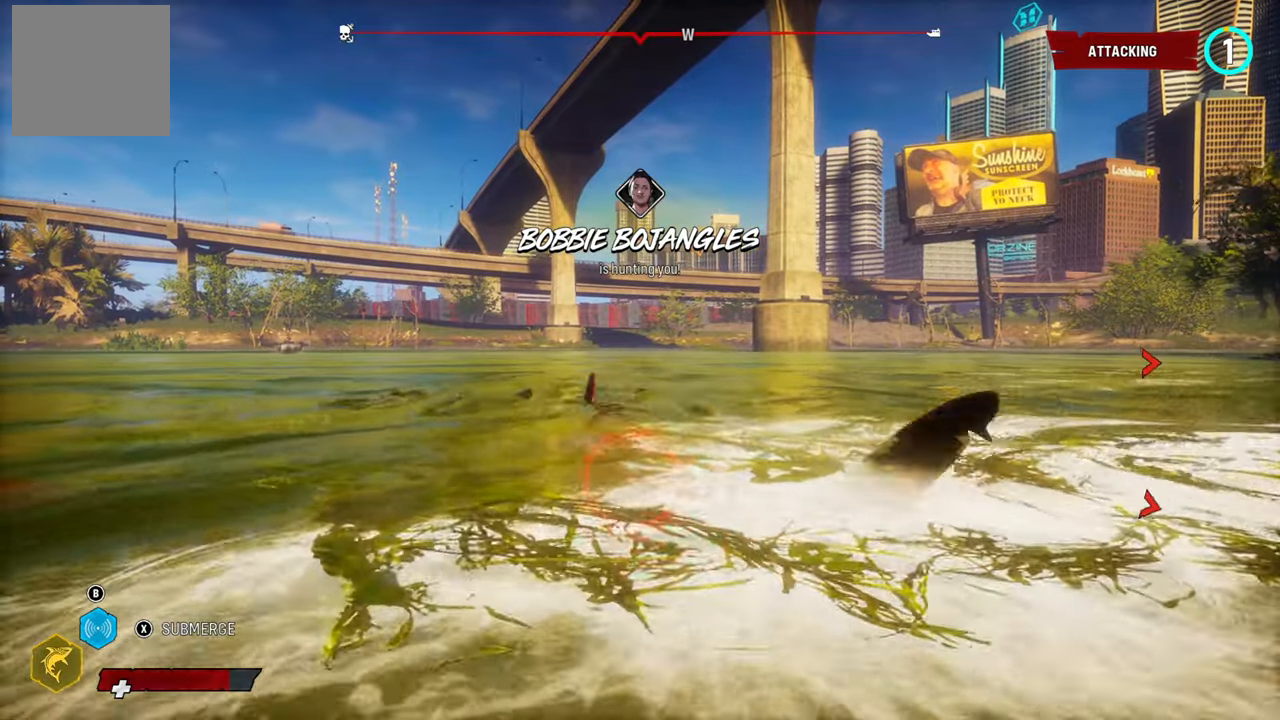
{"buttons": ["R2"], "left_stick": "up-right", "right_stick": "center", "events": [[40, "R2", "down"], [180, "R2", "up"], [260, "R2", "down"], [420, "R2", "up"], [500, "R2", "down"]]}
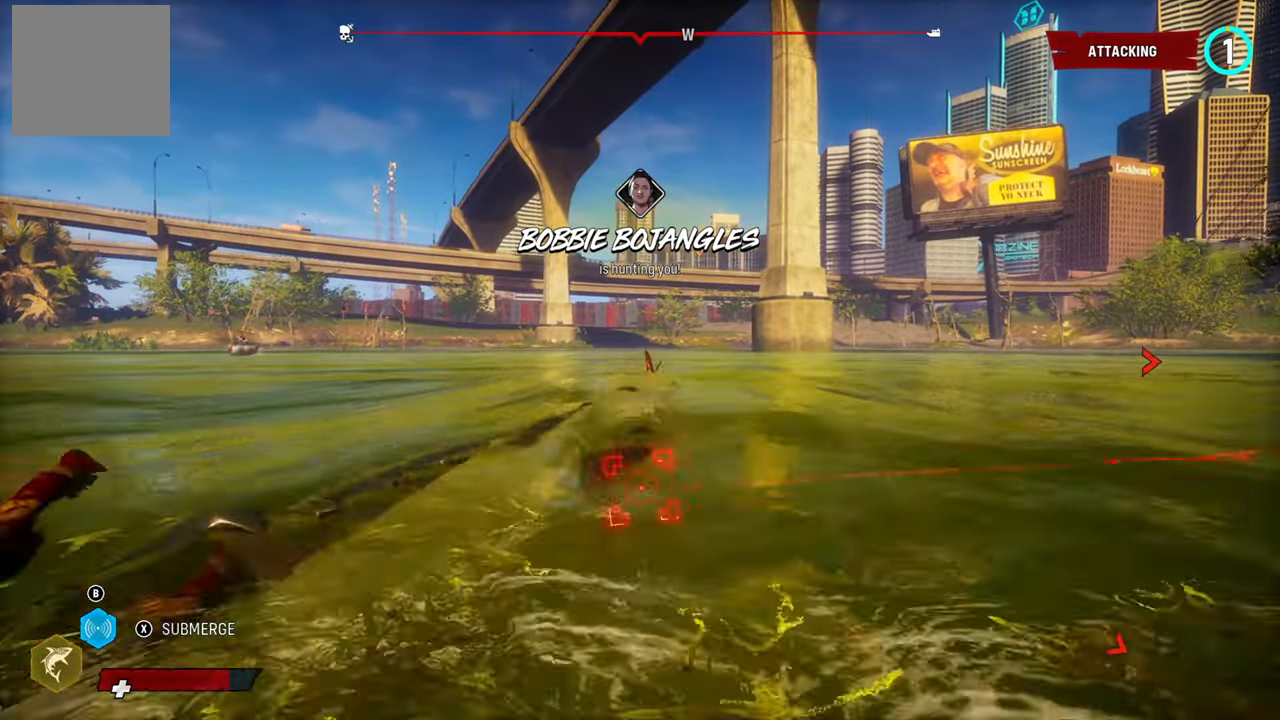
{"buttons": ["R1"], "left_stick": "up-left", "right_stick": "center", "events": [[160, "R2", "up"], [280, "left_stick", "up"], [340, "R1", "down"], [380, "left_stick", "up-left"]]}
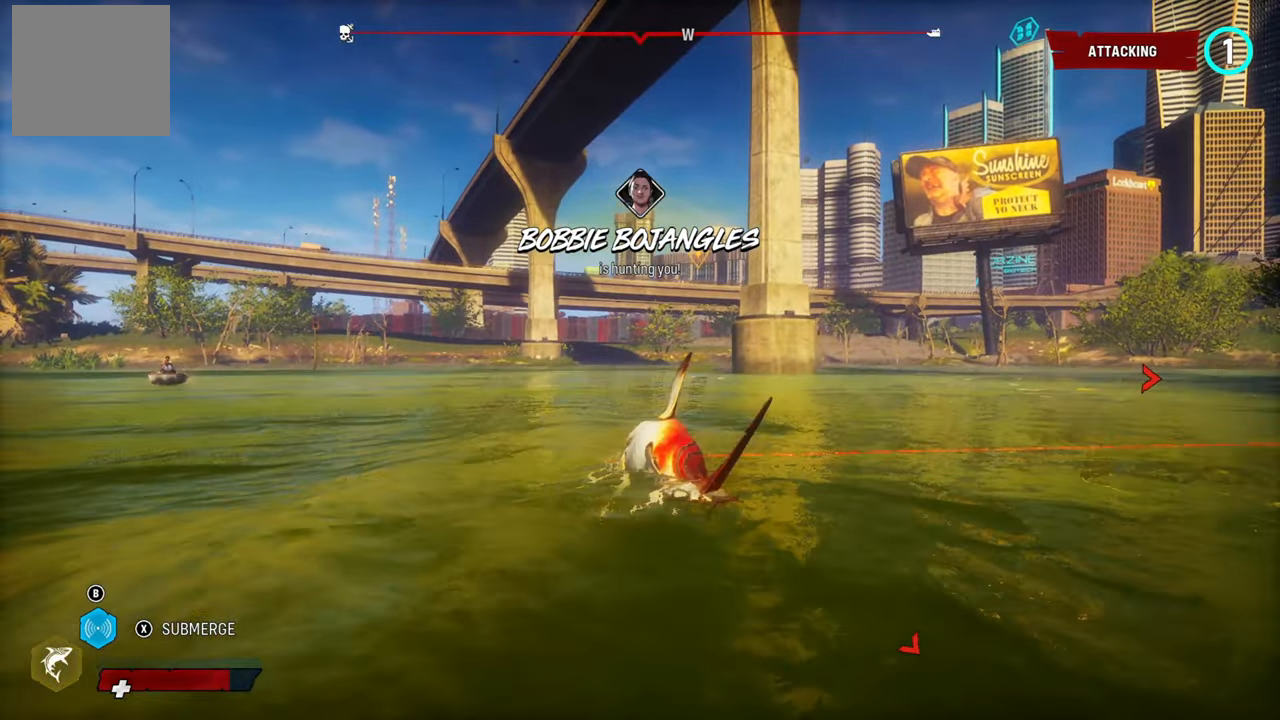
{"buttons": ["L2"], "left_stick": "left", "right_stick": "left", "events": [[20, "R1", "up"], [20, "left_stick", "left"], [160, "R3", "down"], [160, "right_stick", "up"], [240, "right_stick", "left"], [380, "L2", "down"], [440, "R3", "up"]]}
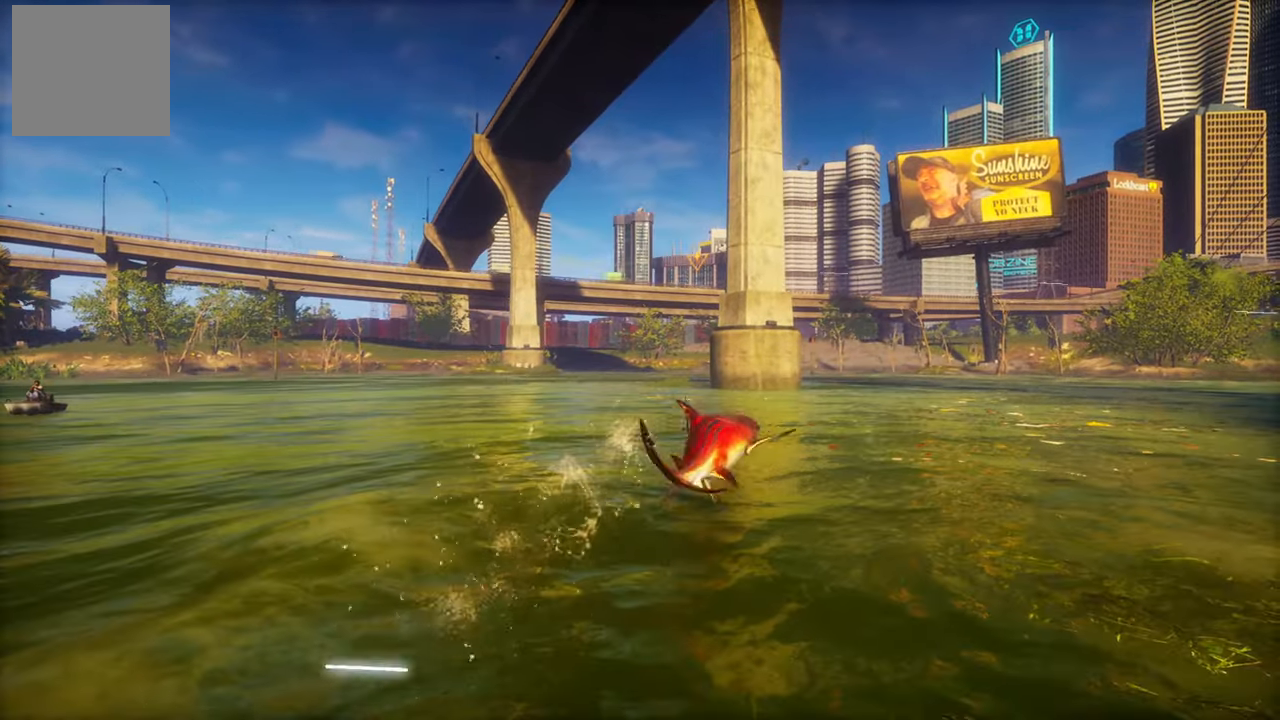
{"buttons": [], "left_stick": "left", "right_stick": "center", "events": [[480, "right_stick", "center"], [500, "L2", "up"]]}
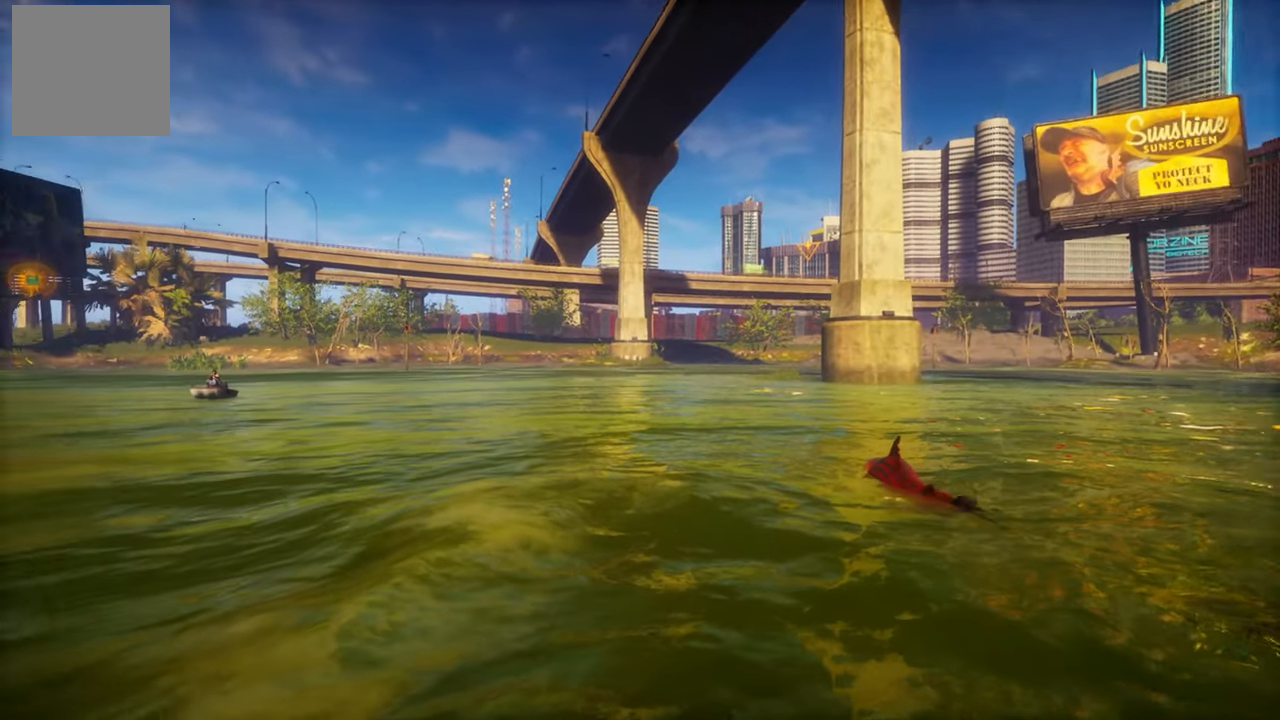
{"buttons": [], "left_stick": "center", "right_stick": "center", "events": [[60, "left_stick", "center"]]}